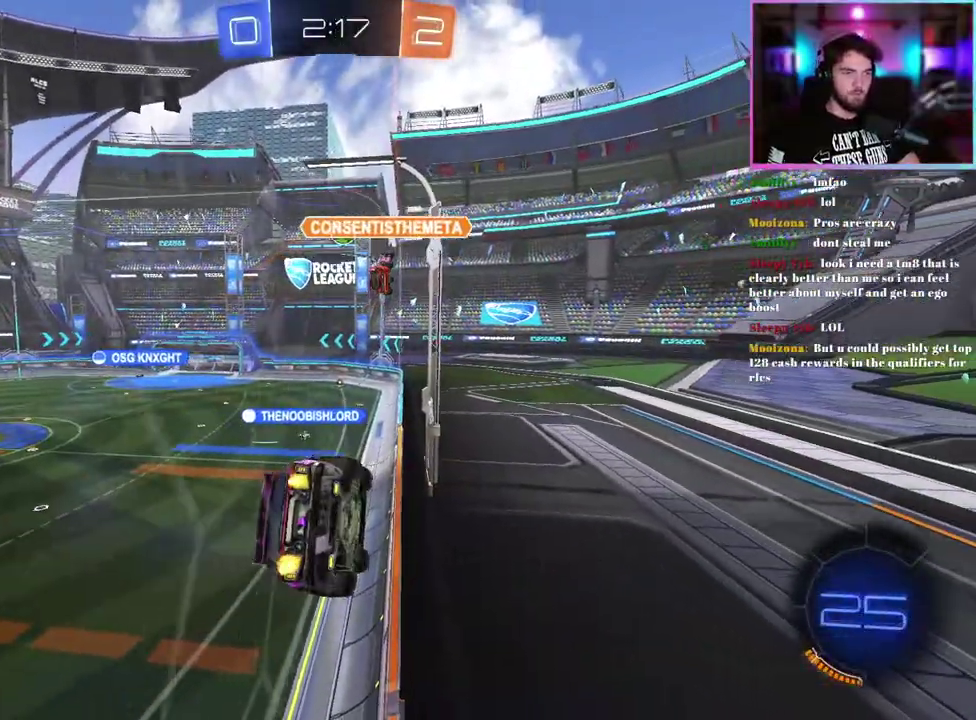
Gameplay with a controller (PlayStation layout); each line is a JSON object with the inputs held at the frame after it. "events" lists button and stick changes between this image and that frame as [ms after this image, input, new state], when the widget could be followed in between. This document gives stick clicks only as held states, not as events. Not read: right_stick.
{"buttons": ["R2"], "left_stick": "right", "events": [[267, "left_stick", "right"]]}
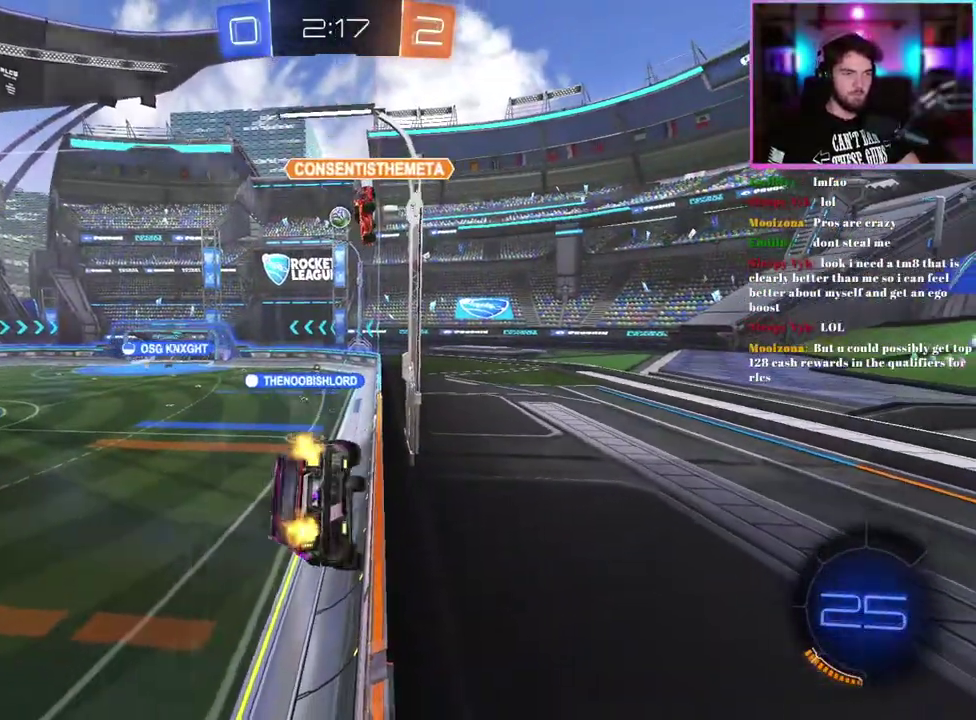
{"buttons": ["R2"], "left_stick": "left", "events": [[133, "left_stick", "center"], [417, "left_stick", "left"]]}
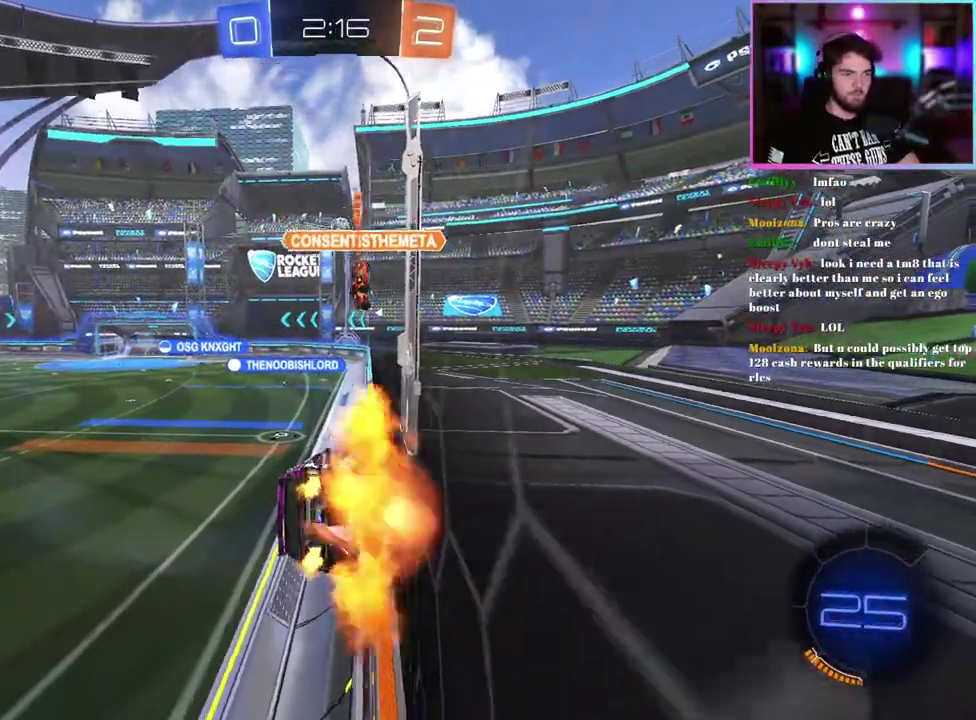
{"buttons": ["R2"], "left_stick": "right", "events": [[50, "left_stick", "right"], [133, "left_stick", "center"], [500, "left_stick", "right"]]}
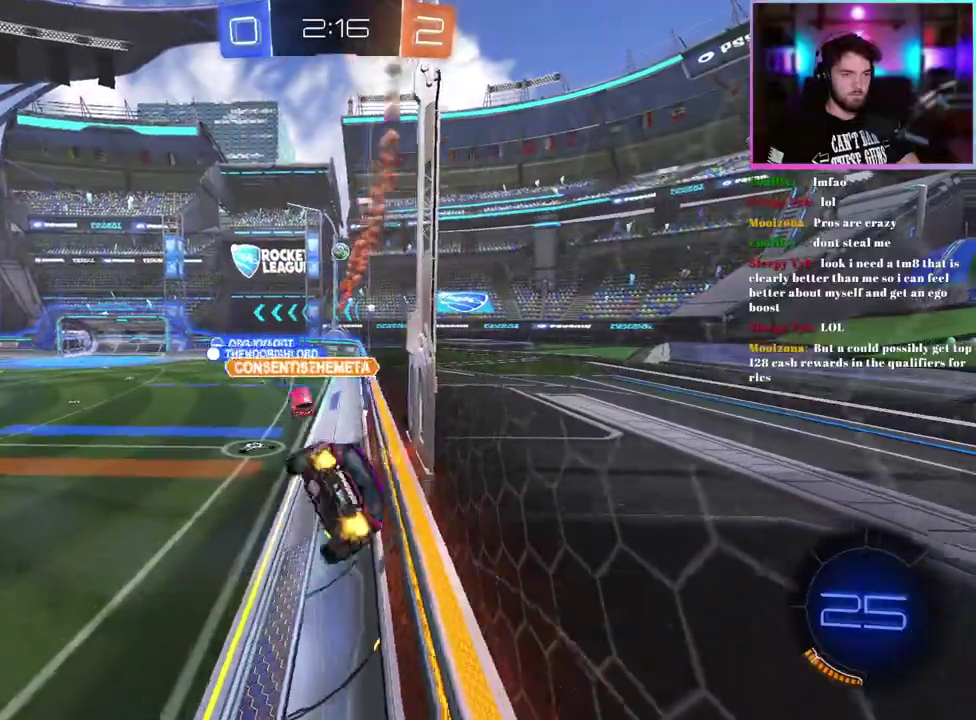
{"buttons": ["R2"], "left_stick": "right", "events": [[67, "R1", "down"], [400, "R1", "up"]]}
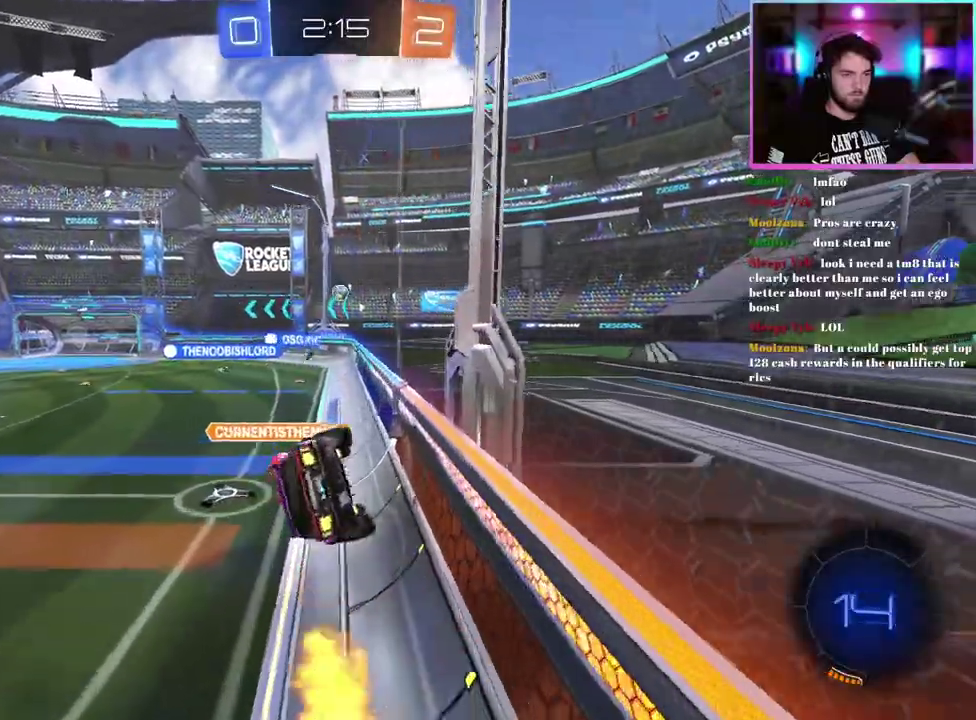
{"buttons": ["R2"], "left_stick": "center", "events": [[17, "left_stick", "center"], [200, "left_stick", "down-right"], [217, "SQUARE", "down"], [300, "left_stick", "center"], [333, "SQUARE", "up"]]}
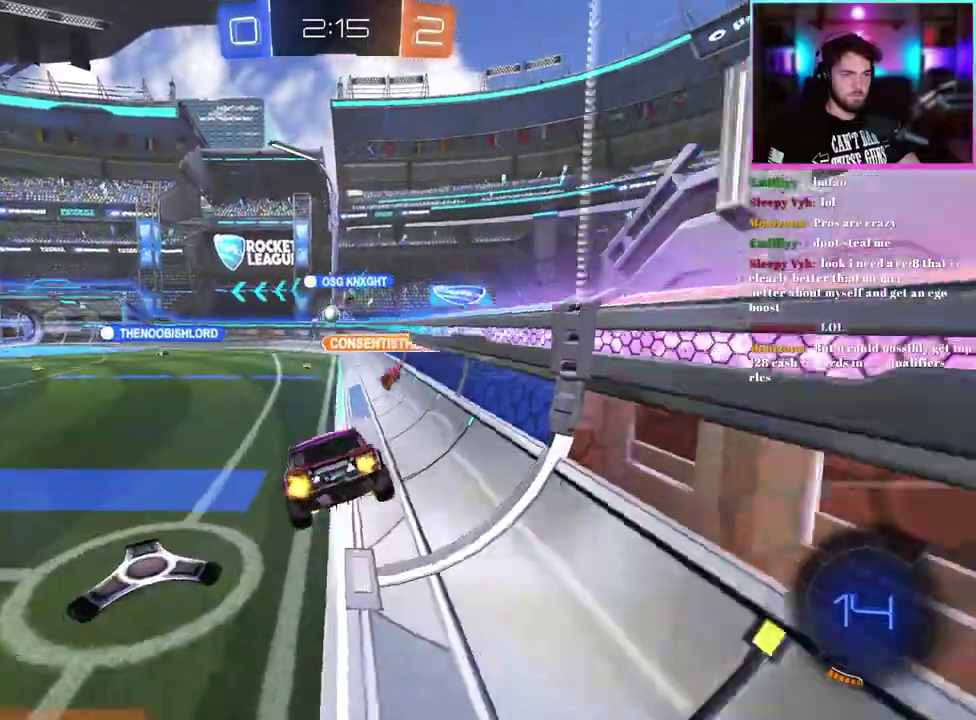
{"buttons": ["R2"], "left_stick": "left", "events": [[500, "left_stick", "left"]]}
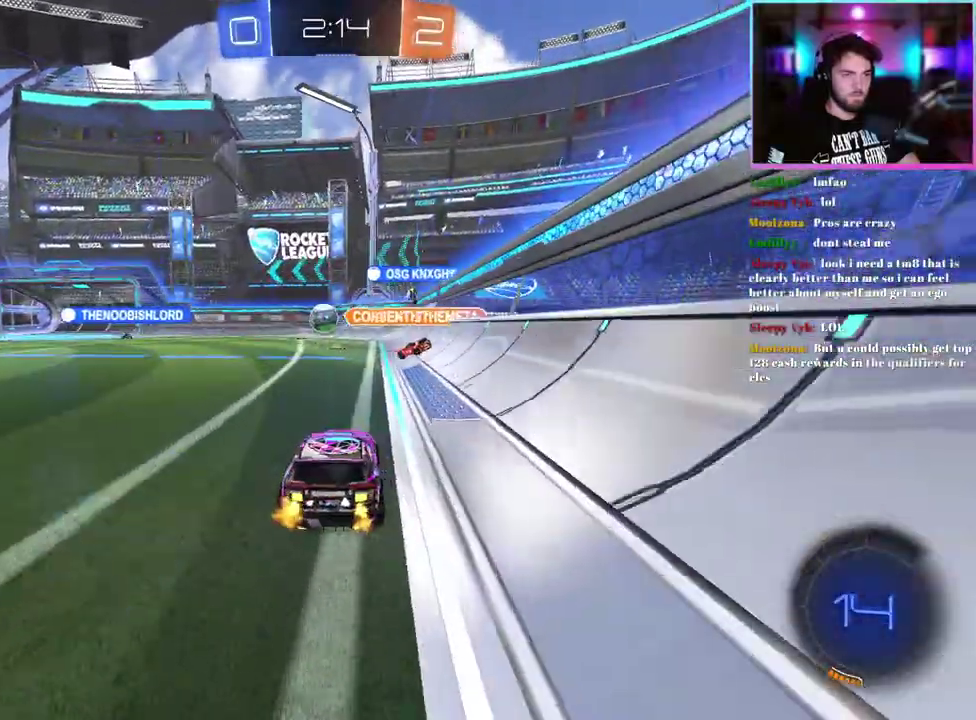
{"buttons": ["R1", "R2"], "left_stick": "center", "events": [[200, "left_stick", "down-left"], [267, "left_stick", "down"], [317, "left_stick", "down-right"], [467, "R1", "down"], [483, "left_stick", "center"]]}
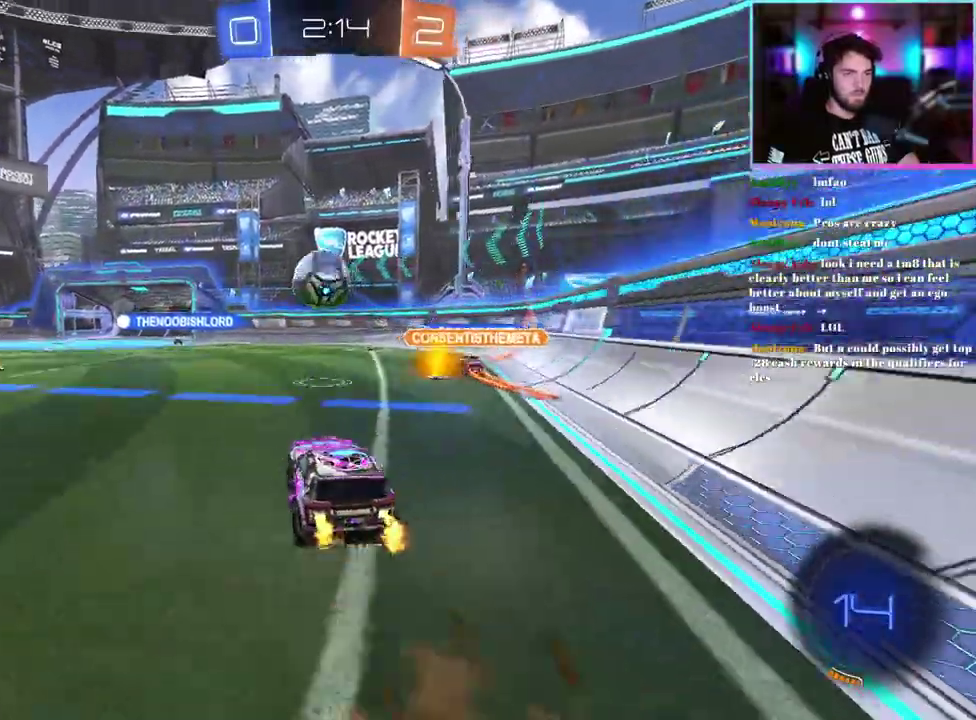
{"buttons": ["L1", "R2"], "left_stick": "up-left", "events": [[133, "left_stick", "down-left"], [217, "left_stick", "left"], [233, "L1", "down"], [433, "R1", "up"], [467, "left_stick", "up-left"]]}
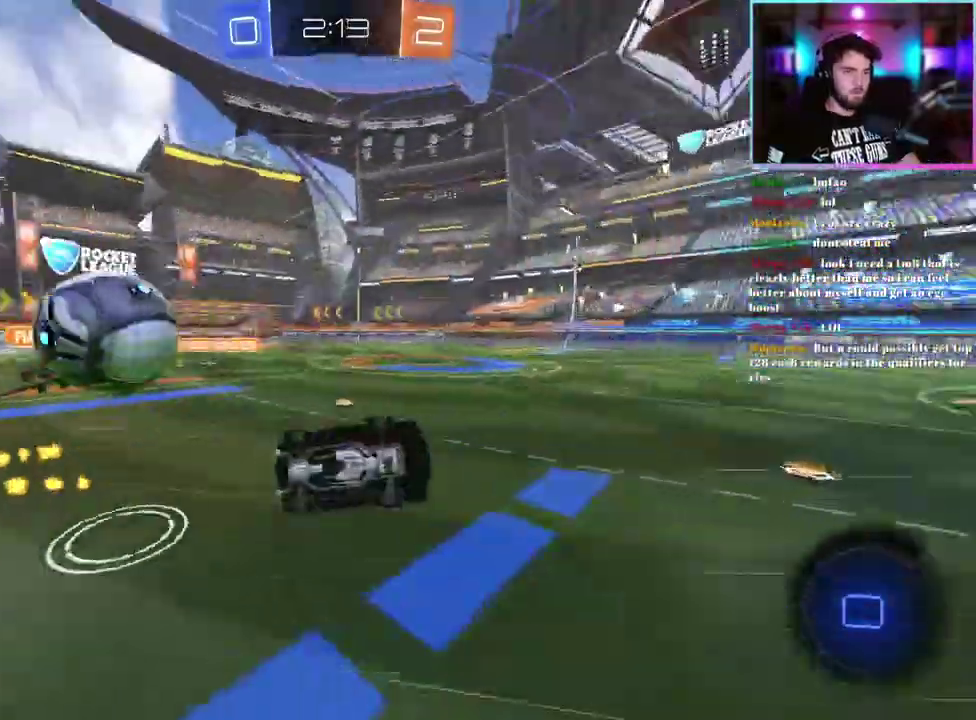
{"buttons": ["R2"], "left_stick": "center", "events": [[433, "L1", "up"], [450, "left_stick", "center"]]}
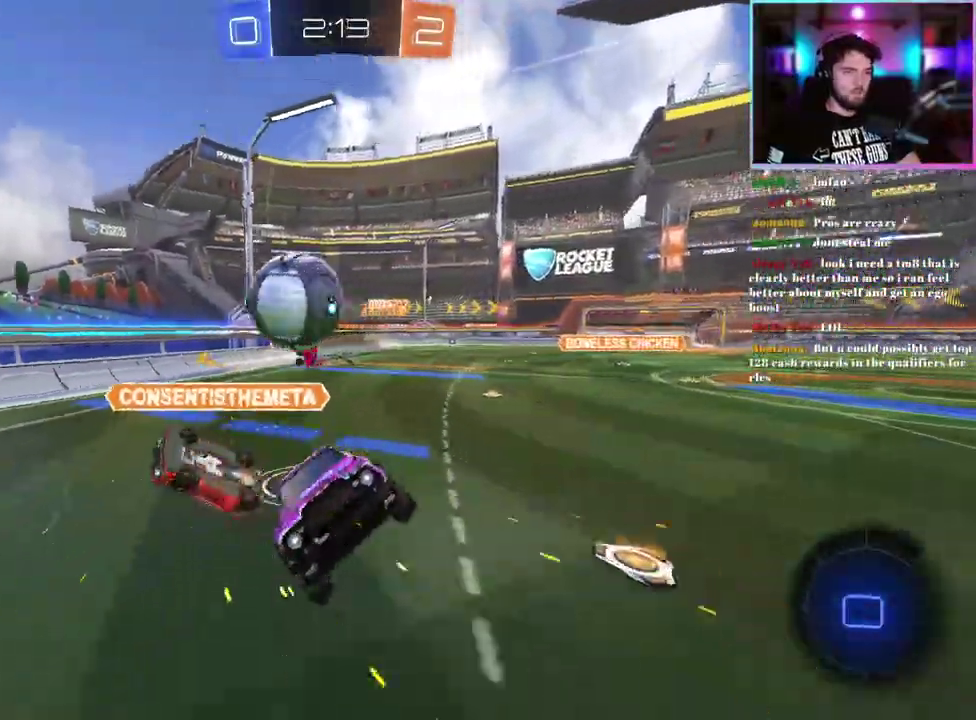
{"buttons": ["R2"], "left_stick": "center", "events": []}
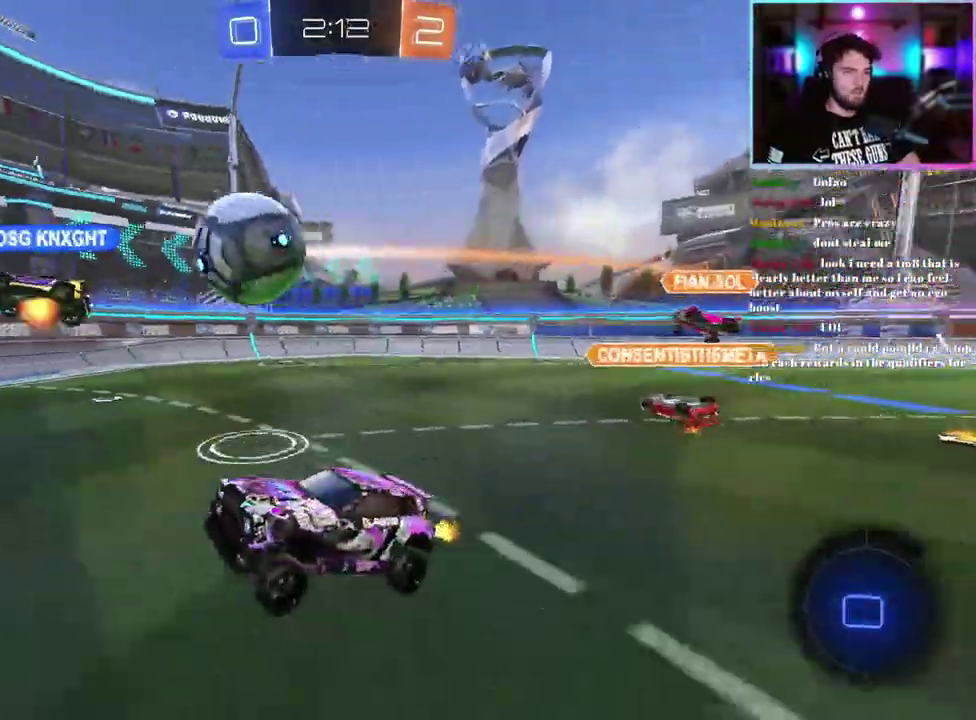
{"buttons": ["R2"], "left_stick": "left", "events": [[183, "left_stick", "left"]]}
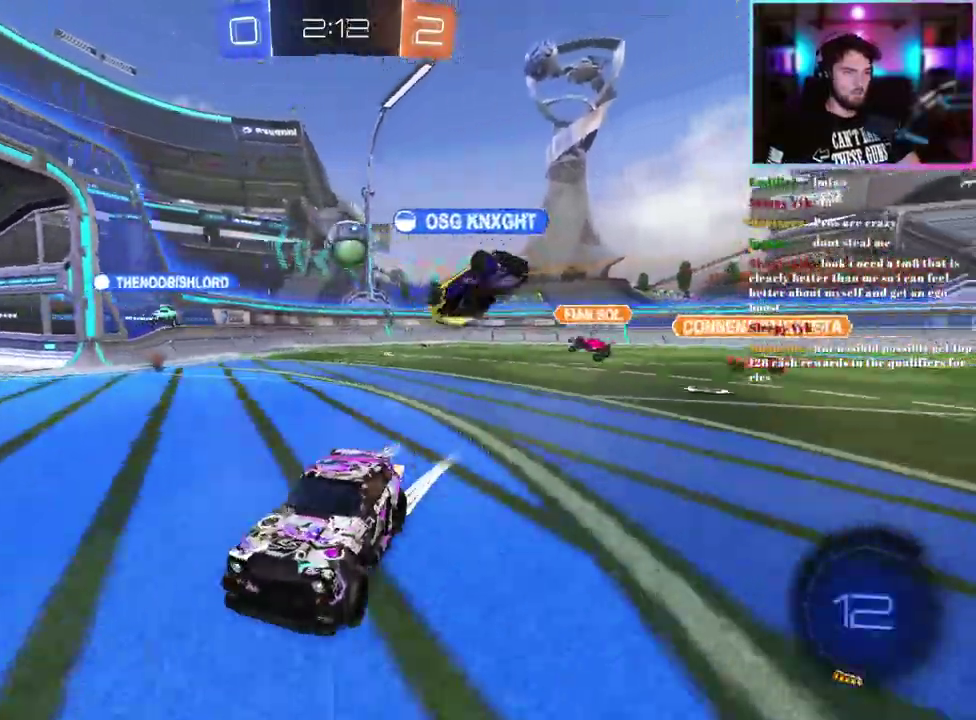
{"buttons": ["R1", "R2"], "left_stick": "center", "events": [[33, "left_stick", "center"], [117, "left_stick", "right"], [333, "TRIANGLE", "down"], [333, "left_stick", "center"], [400, "left_stick", "left"], [417, "R1", "down"], [450, "TRIANGLE", "up"], [500, "left_stick", "center"]]}
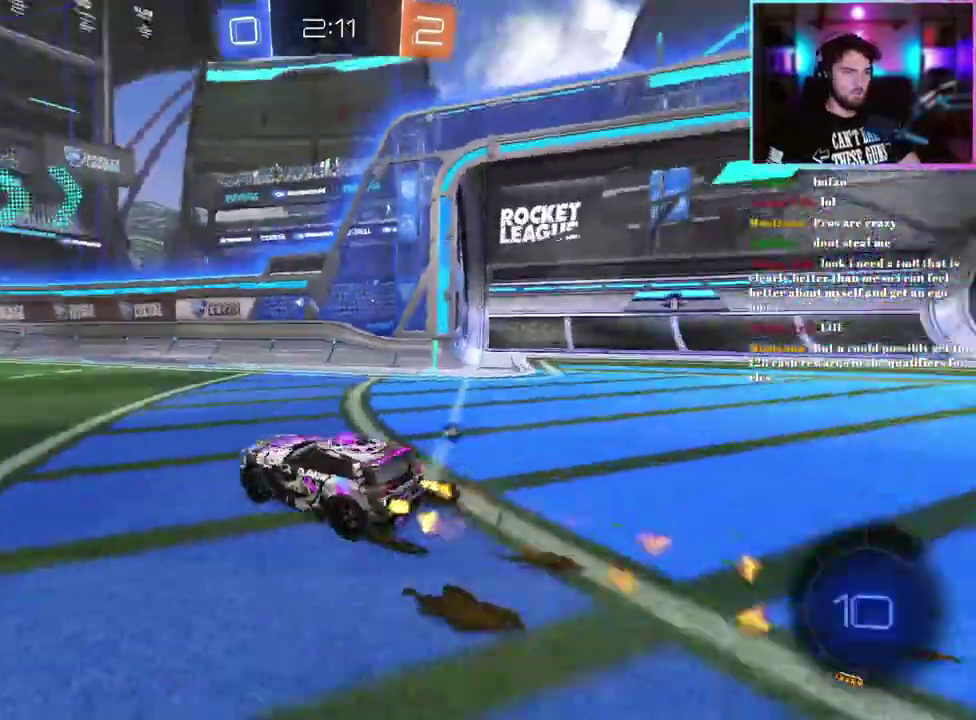
{"buttons": ["R1", "R2"], "left_stick": "center", "events": [[200, "left_stick", "left"], [400, "left_stick", "center"]]}
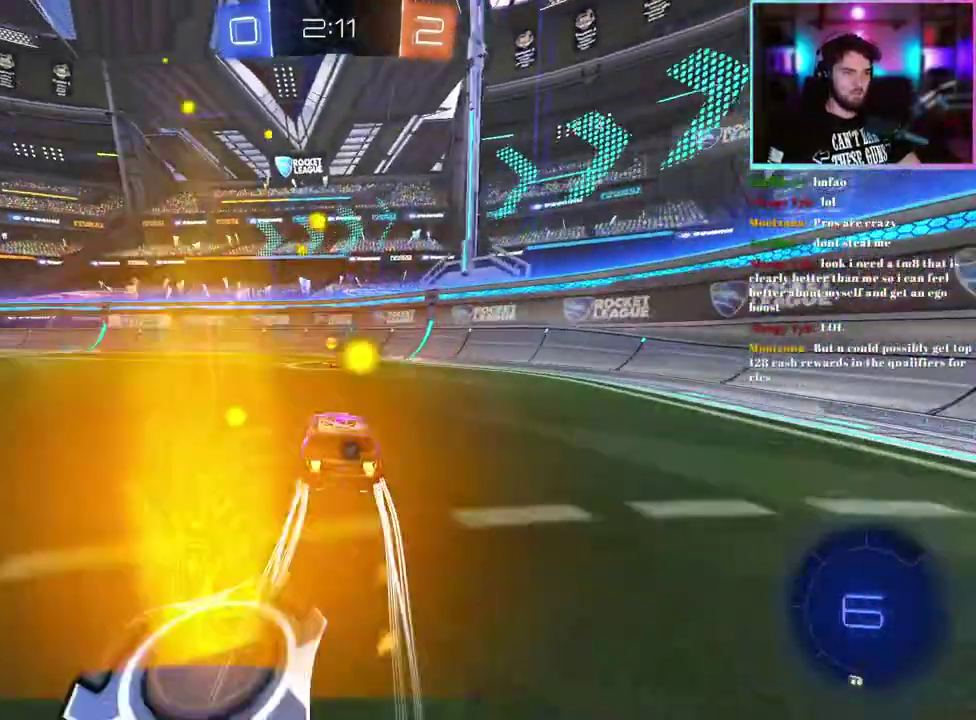
{"buttons": ["R2"], "left_stick": "right", "events": [[83, "TRIANGLE", "down"], [150, "R1", "up"], [183, "TRIANGLE", "up"], [200, "left_stick", "right"], [267, "SQUARE", "down"], [367, "SQUARE", "up"]]}
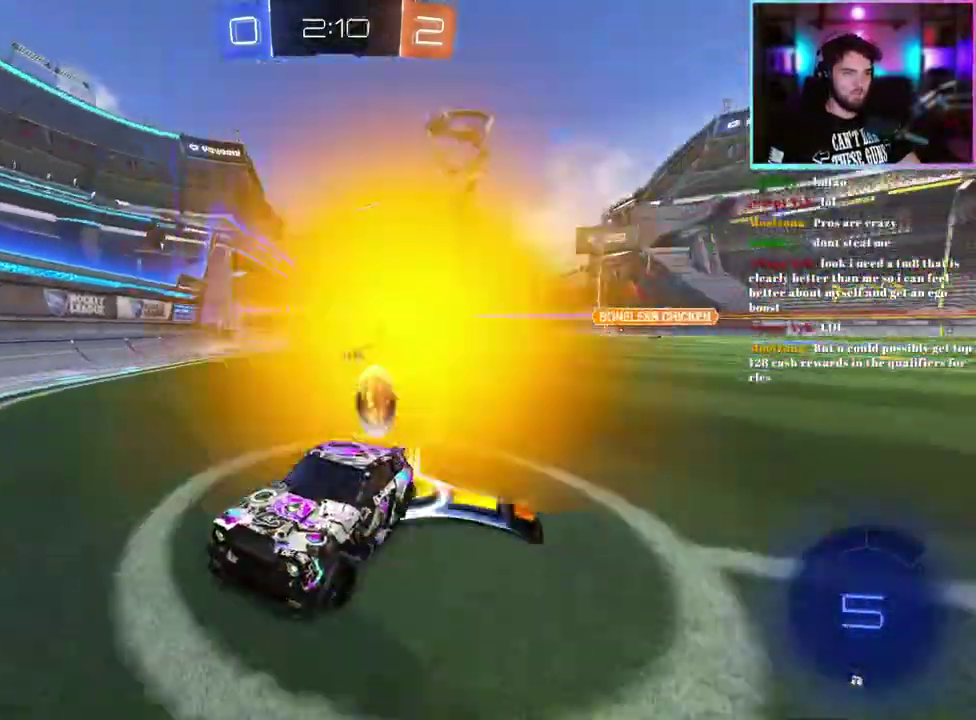
{"buttons": ["R2"], "left_stick": "right", "events": []}
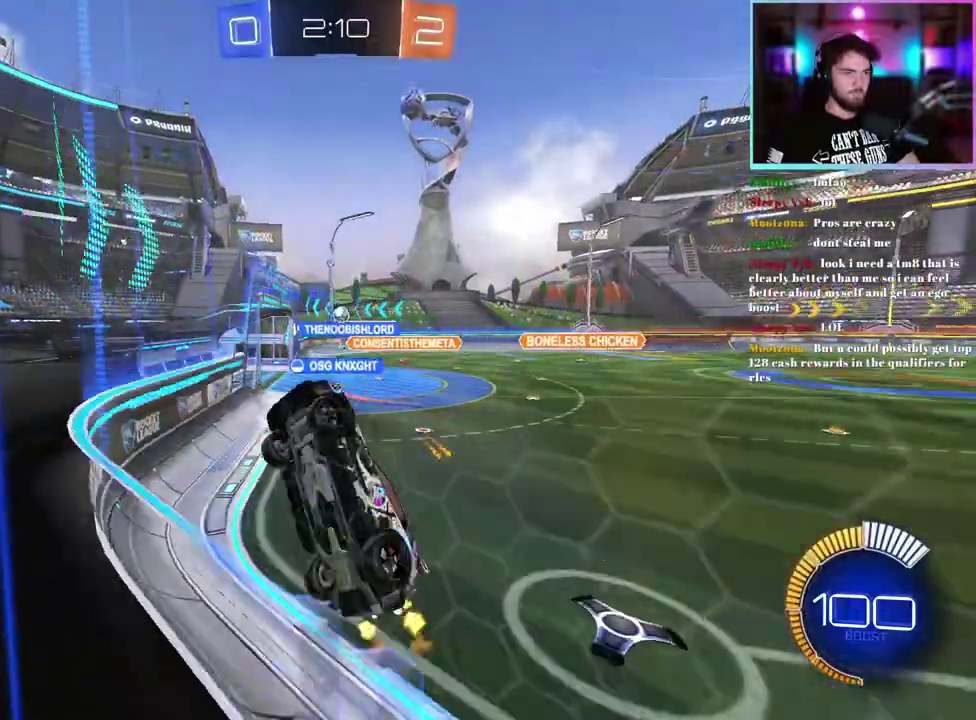
{"buttons": ["R1", "R2"], "left_stick": "center", "events": [[333, "left_stick", "center"], [467, "R1", "down"]]}
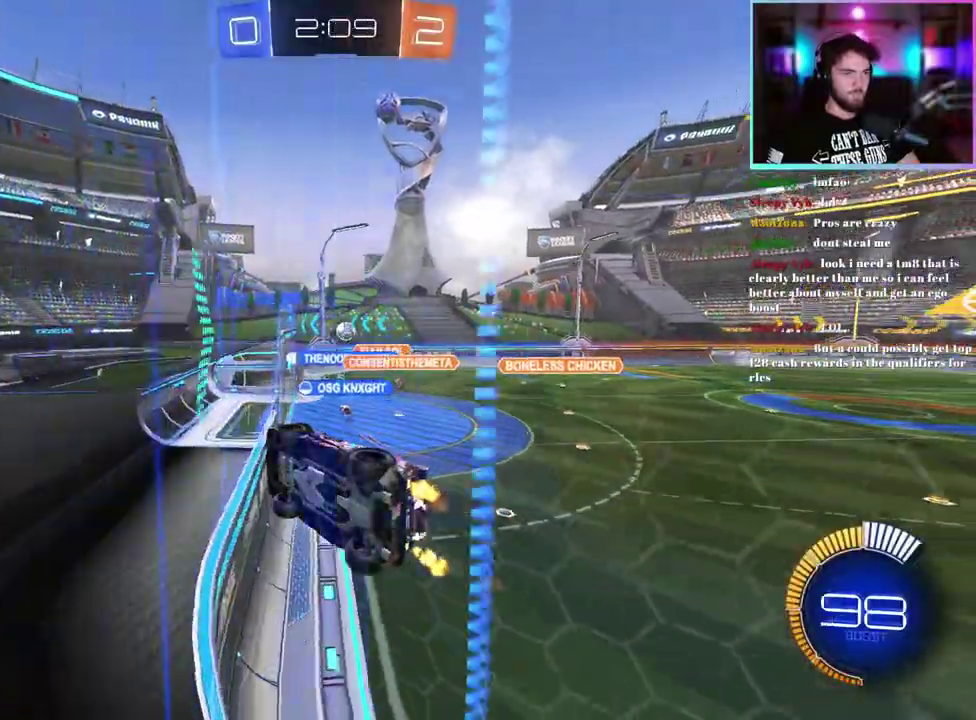
{"buttons": ["R2"], "left_stick": "center", "events": [[383, "R1", "up"]]}
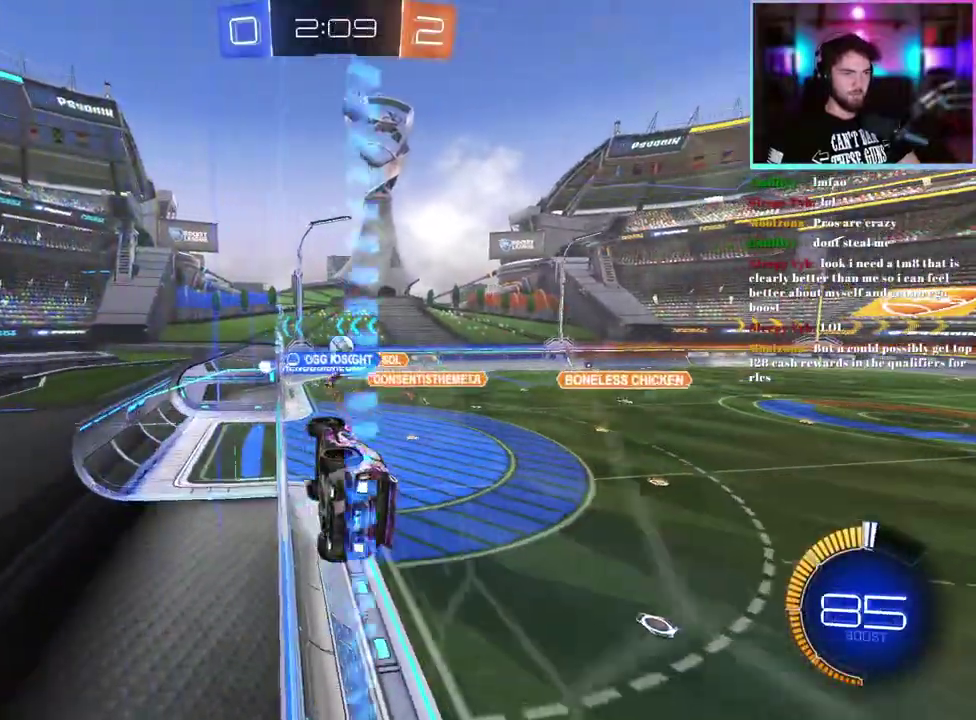
{"buttons": ["L1", "R2"], "left_stick": "down", "events": [[133, "left_stick", "right"], [183, "left_stick", "center"], [300, "left_stick", "down-right"], [433, "L1", "down"], [500, "left_stick", "down"]]}
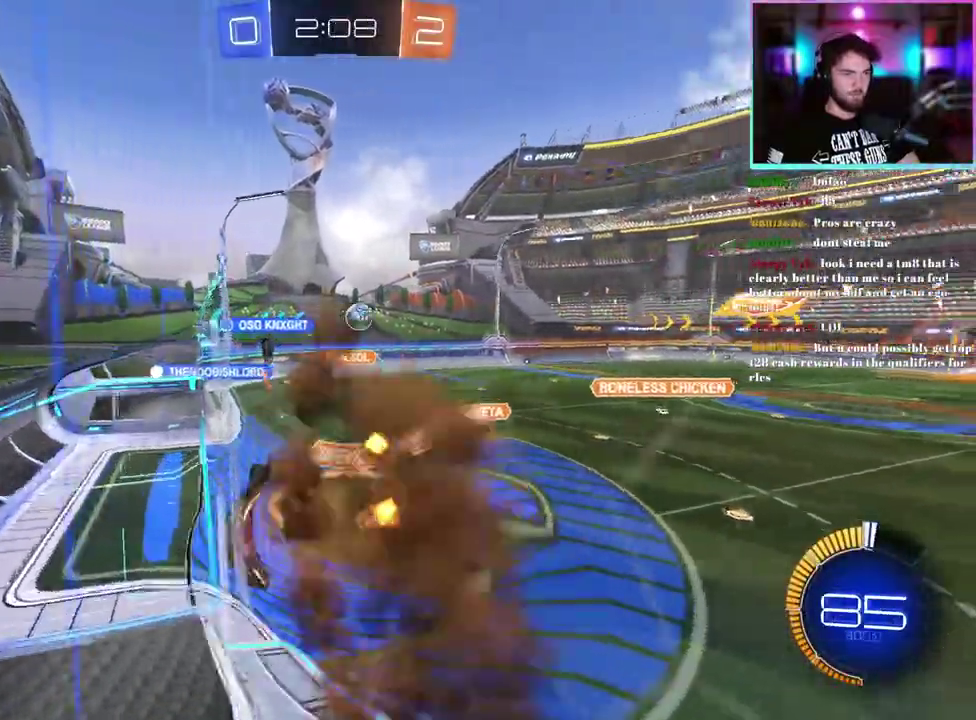
{"buttons": ["R2"], "left_stick": "center", "events": [[233, "L1", "up"], [233, "left_stick", "down-left"], [300, "left_stick", "center"]]}
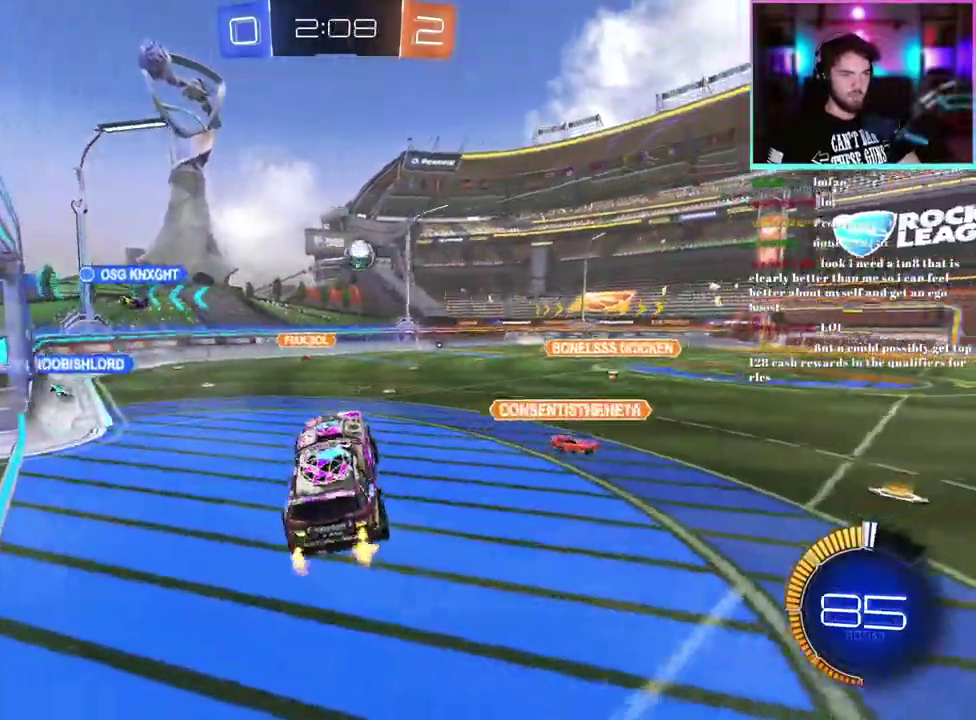
{"buttons": ["R1", "R2"], "left_stick": "center", "events": [[200, "left_stick", "up"], [317, "left_stick", "up-right"], [383, "R1", "down"], [450, "left_stick", "center"]]}
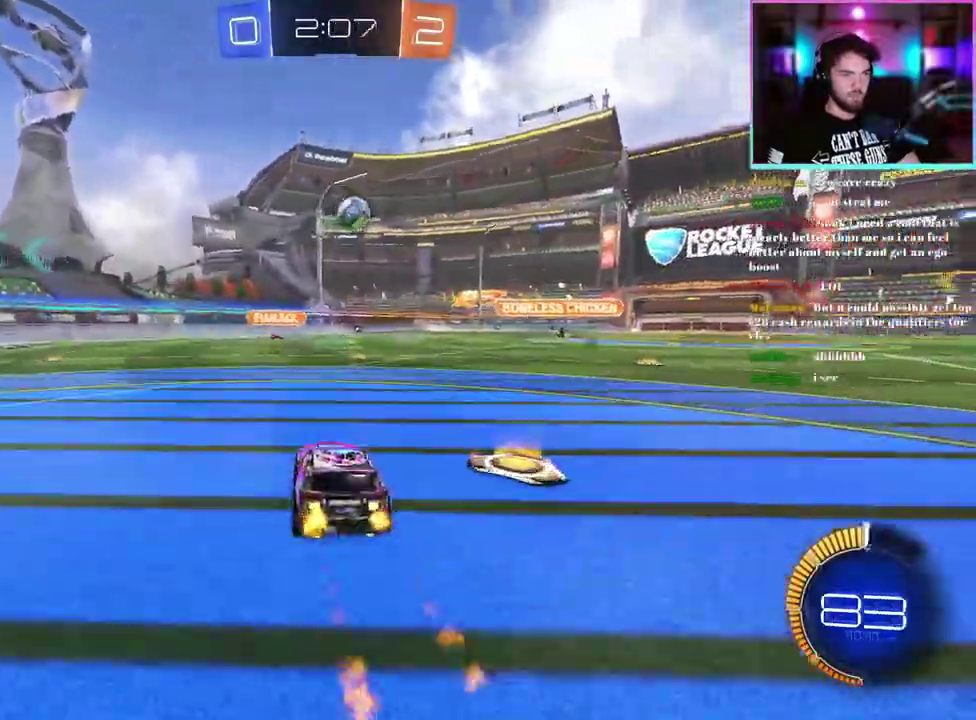
{"buttons": ["R2"], "left_stick": "right", "events": [[217, "left_stick", "right"], [300, "left_stick", "center"], [383, "R1", "up"], [467, "left_stick", "right"]]}
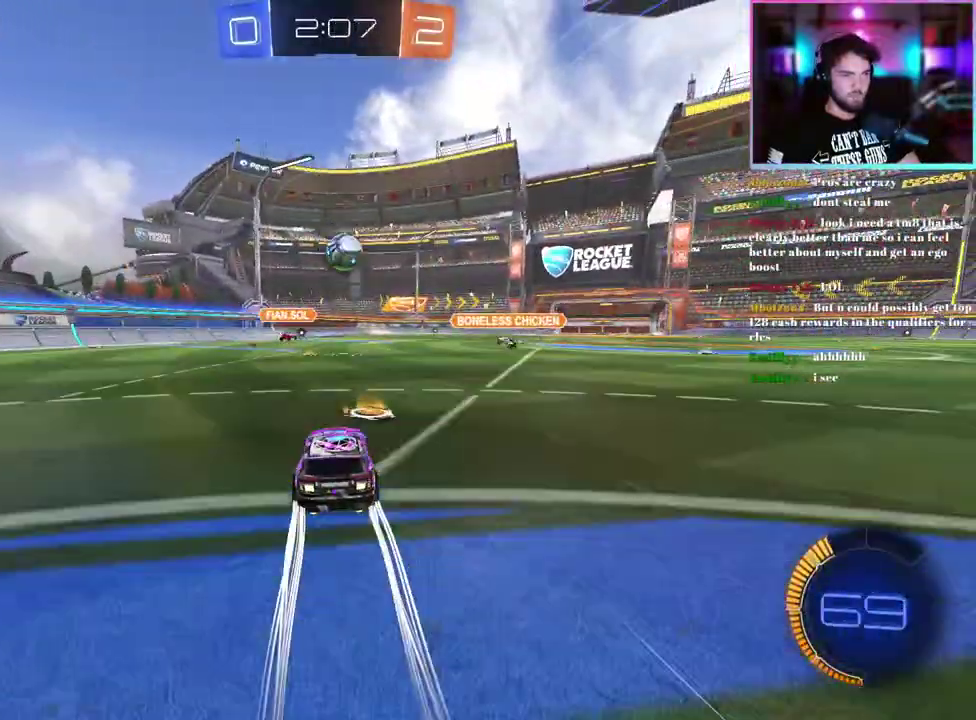
{"buttons": ["R2"], "left_stick": "down-right", "events": [[67, "left_stick", "center"], [150, "left_stick", "down-right"], [267, "SQUARE", "down"], [383, "SQUARE", "up"]]}
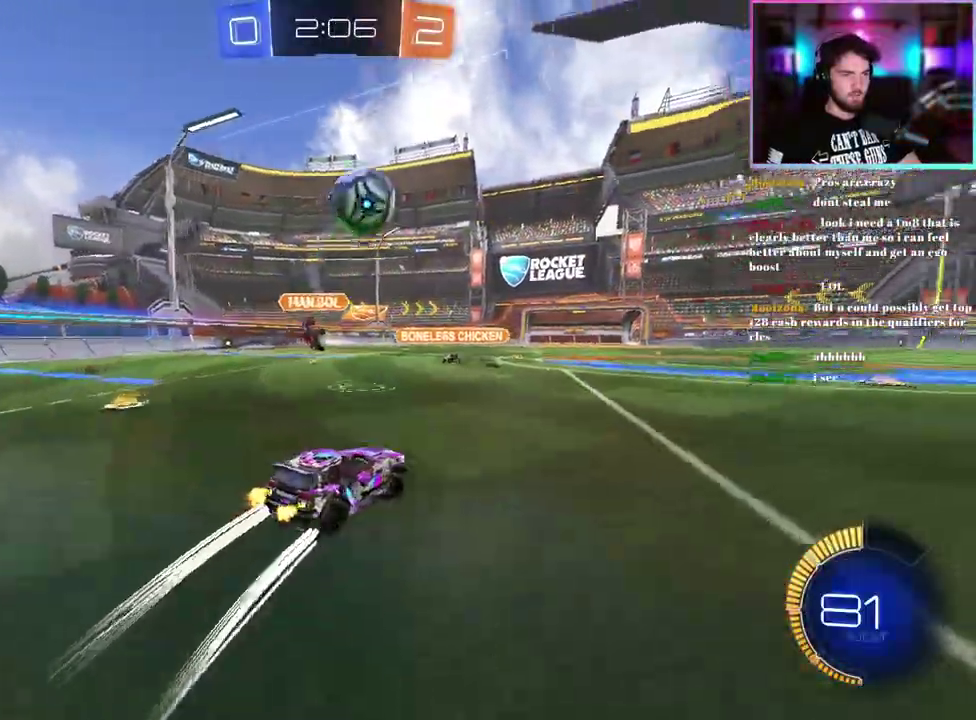
{"buttons": ["TRIANGLE", "R2"], "left_stick": "down-right", "events": [[433, "TRIANGLE", "down"]]}
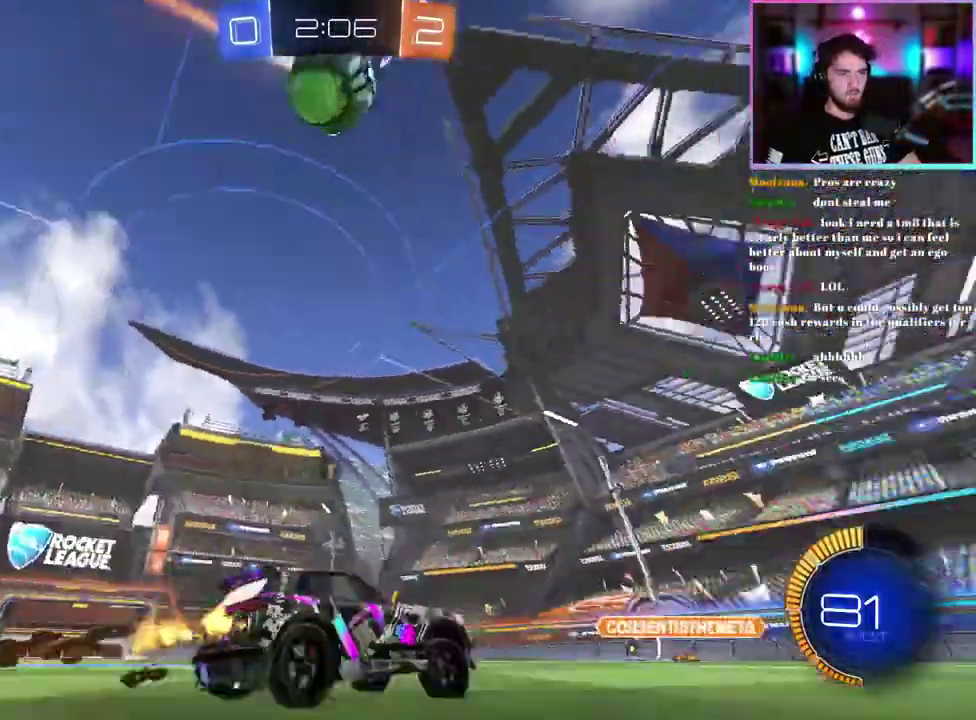
{"buttons": ["TRIANGLE", "R2"], "left_stick": "center", "events": [[33, "TRIANGLE", "up"], [133, "left_stick", "right"], [400, "left_stick", "center"], [467, "TRIANGLE", "down"]]}
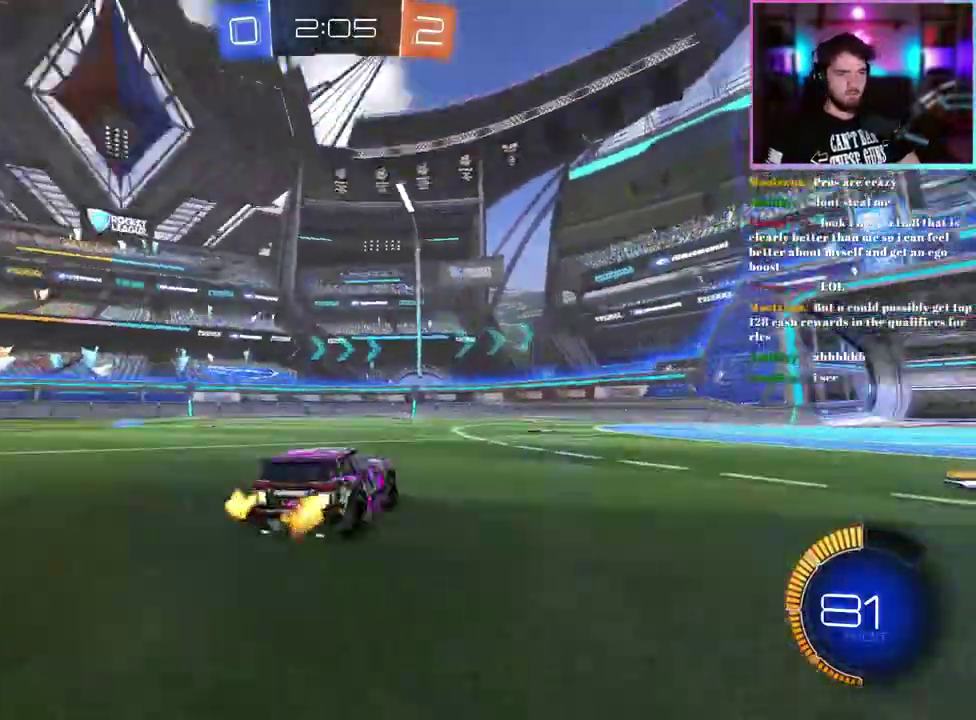
{"buttons": ["R2"], "left_stick": "left"}
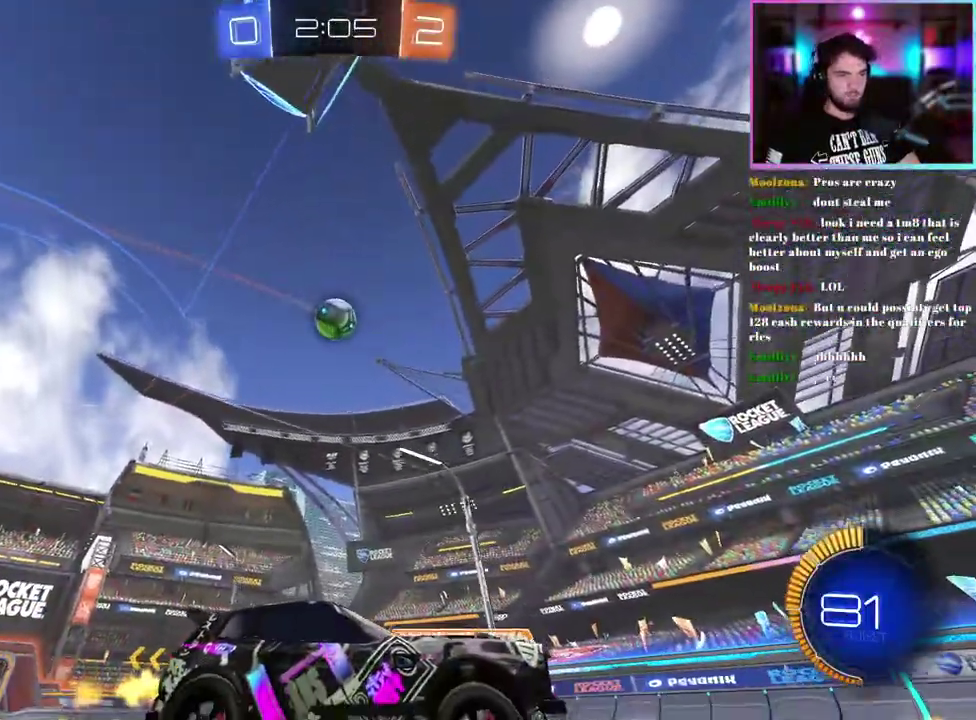
{"buttons": ["R2"], "left_stick": "center"}
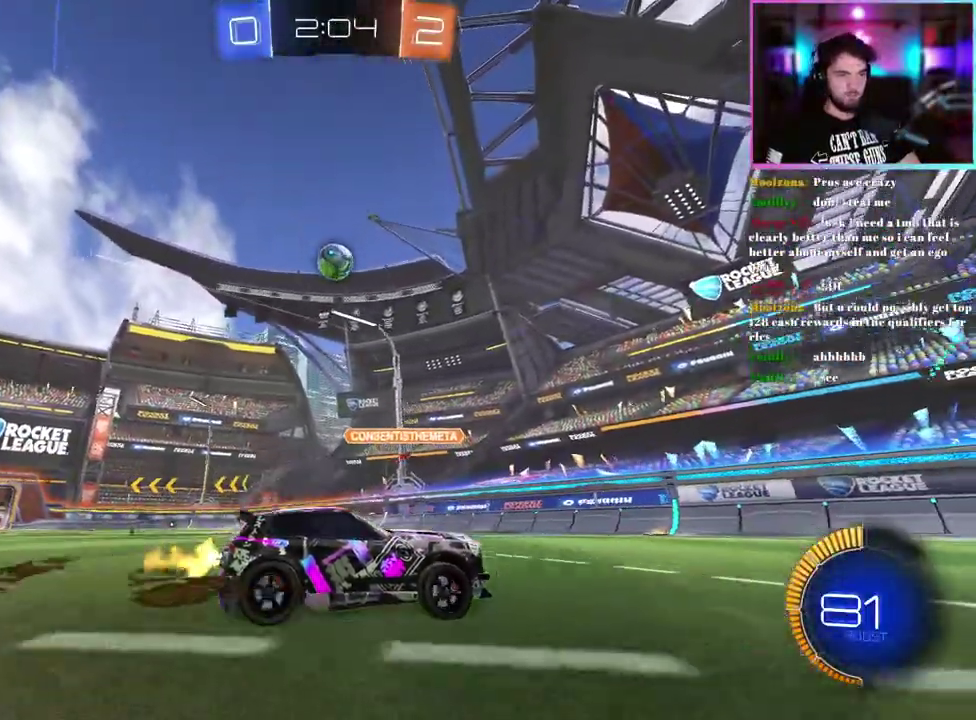
{"buttons": ["R2"], "left_stick": "right", "events": [[483, "left_stick", "right"]]}
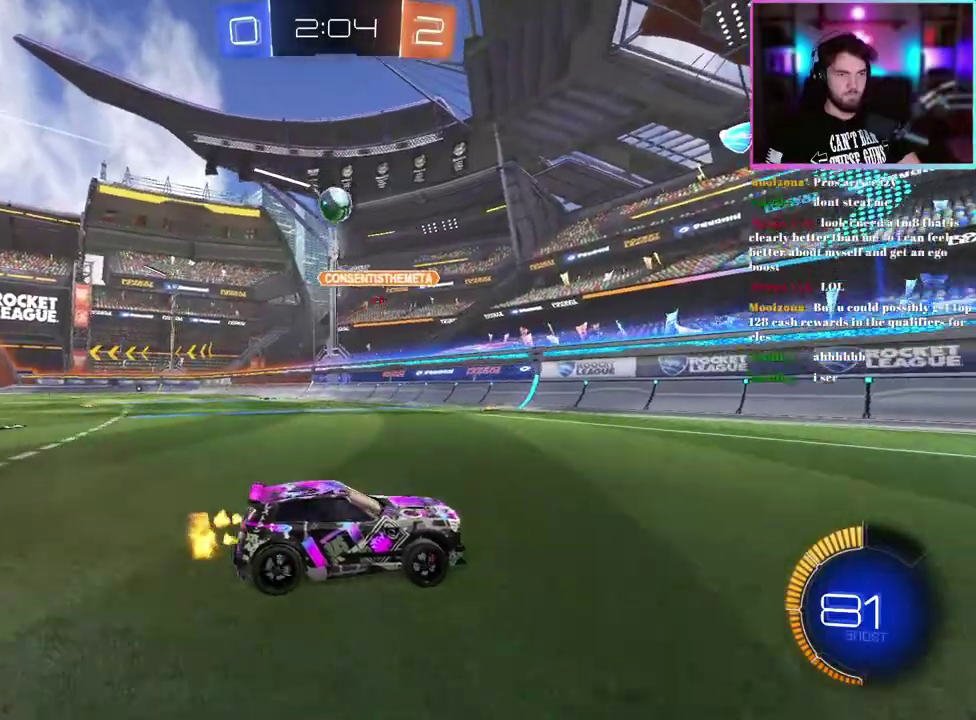
{"buttons": ["R2"], "left_stick": "right", "events": []}
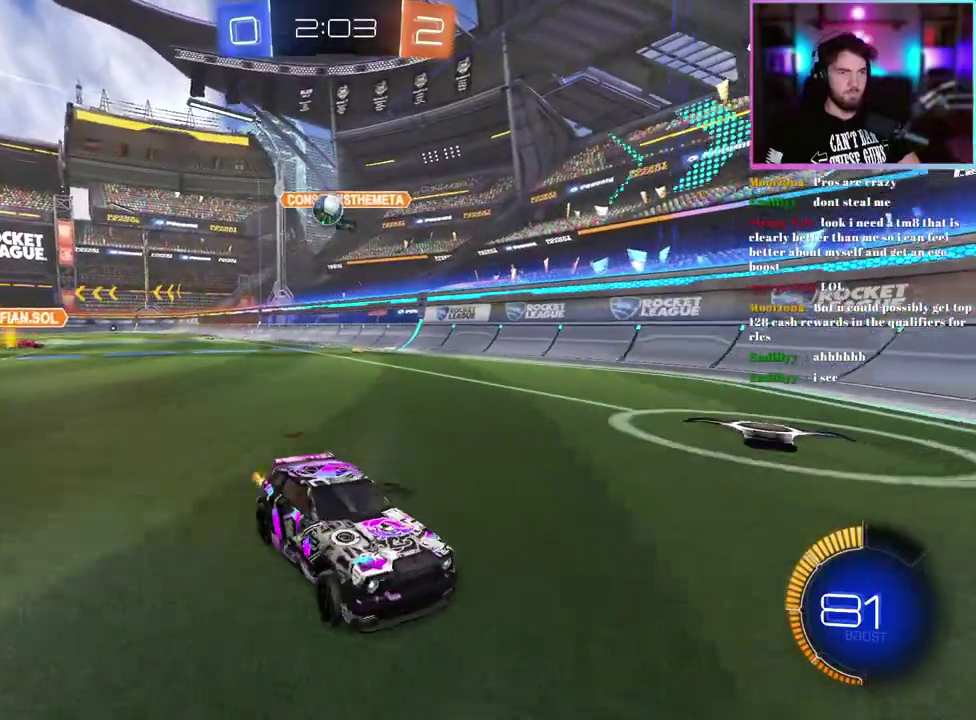
{"buttons": ["L2"], "left_stick": "center", "events": [[33, "left_stick", "center"], [183, "left_stick", "right"], [200, "SQUARE", "down"], [300, "SQUARE", "up"], [350, "L2", "down"], [367, "R2", "up"], [367, "left_stick", "center"]]}
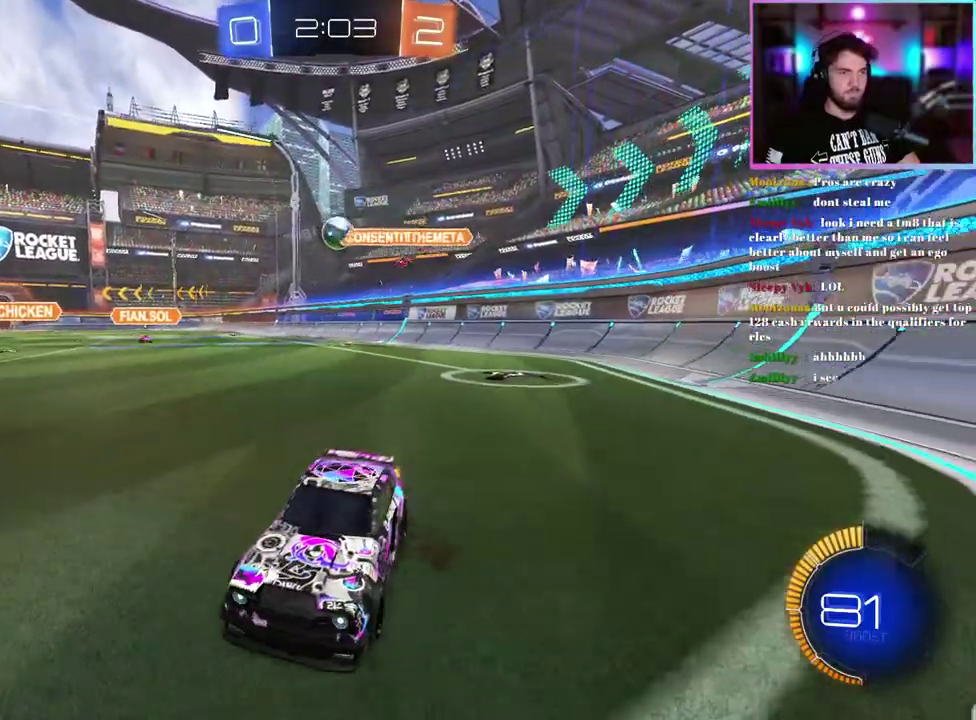
{"buttons": ["L2"], "left_stick": "center", "events": [[233, "left_stick", "right"], [350, "left_stick", "center"]]}